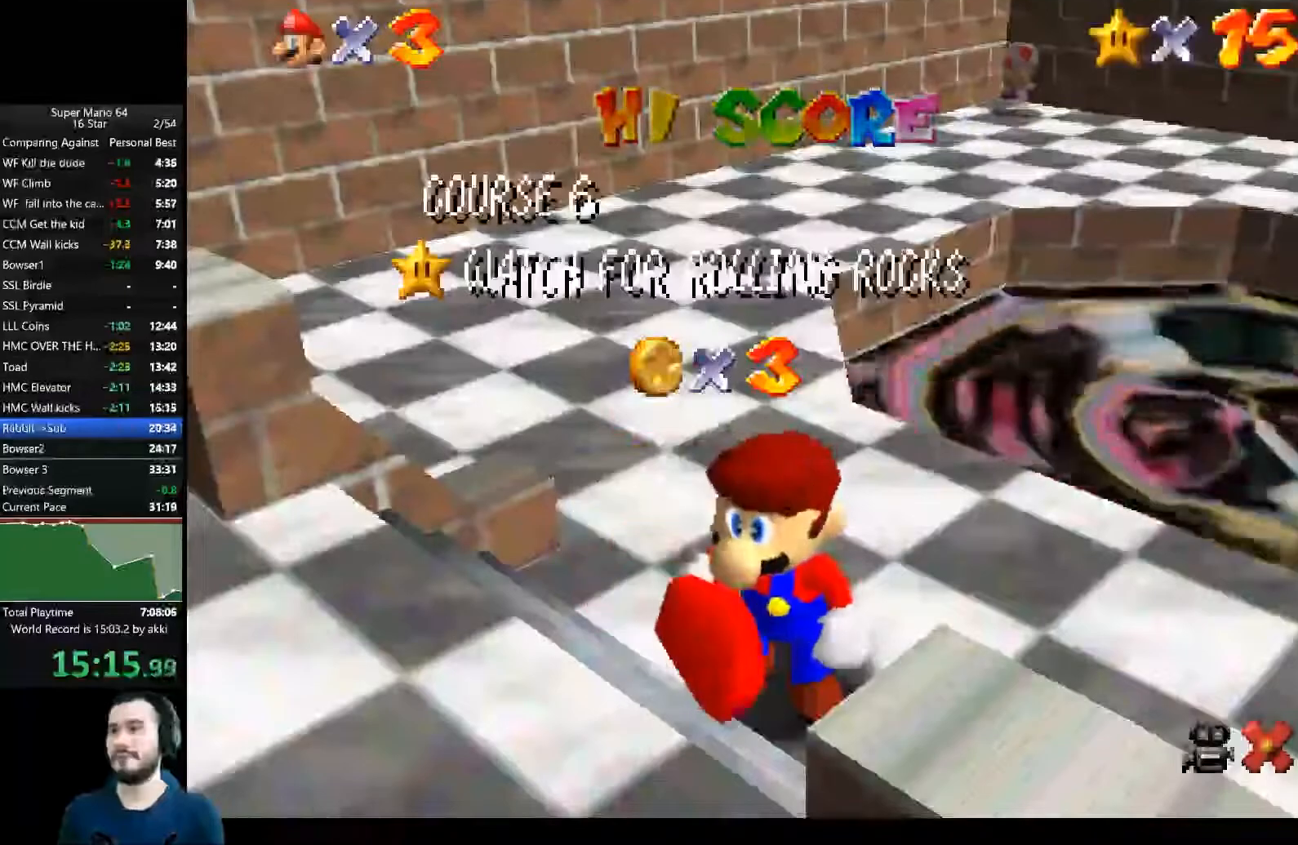
Gameplay with a controller (Xbox layout); each line is a JSON object with the inputs held at the frame after it. "events" lists button and stick changes between this image and that frame as [ms after this image, input, new state], when the widget could be followed in between. This document gives stick clicks only as held states, not as events. Not read: L1 R1 left_stick.
{"buttons": ["A"], "right_stick": "center", "events": [[400, "A", "down"]]}
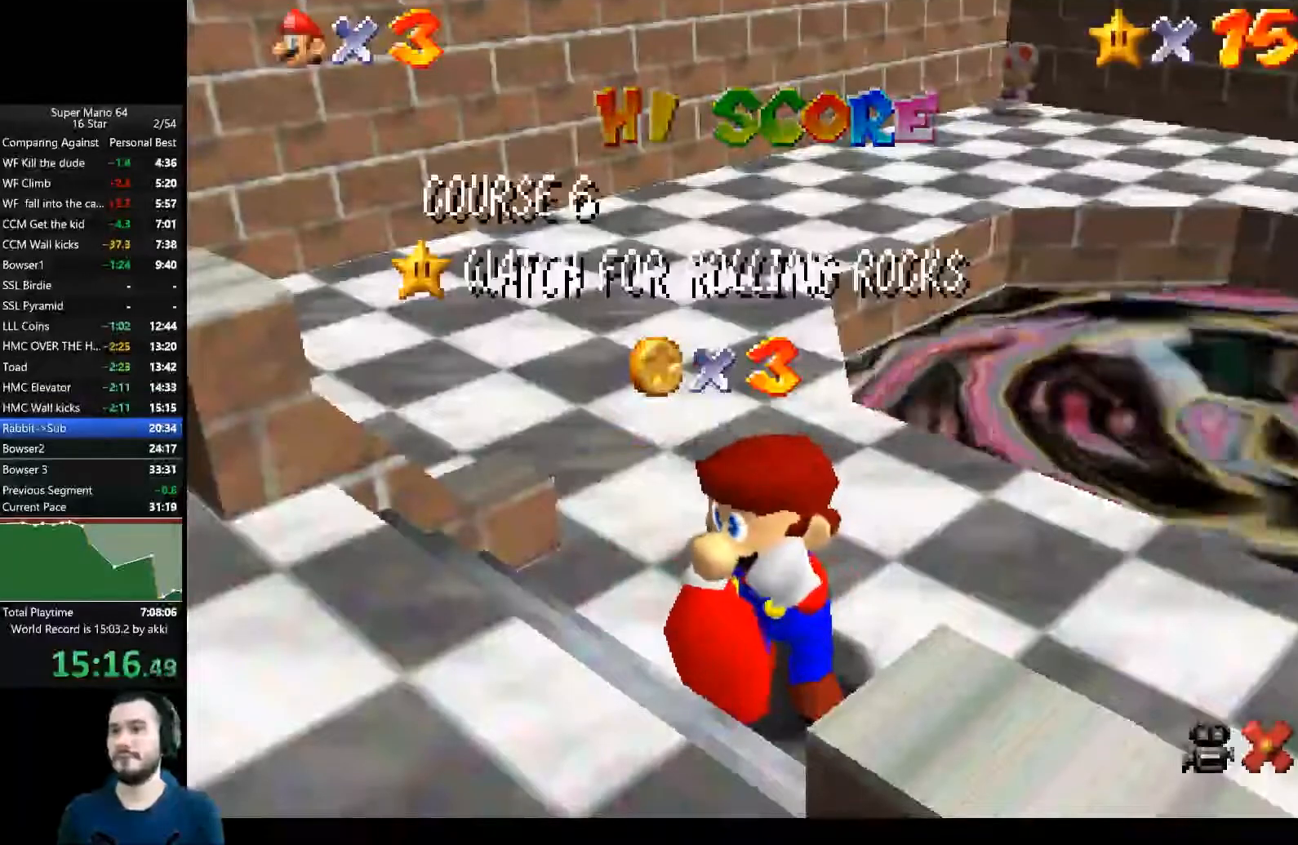
{"buttons": [], "right_stick": "center", "events": [[33, "A", "up"], [200, "A", "down"], [334, "A", "up"], [401, "A", "down"], [484, "A", "up"]]}
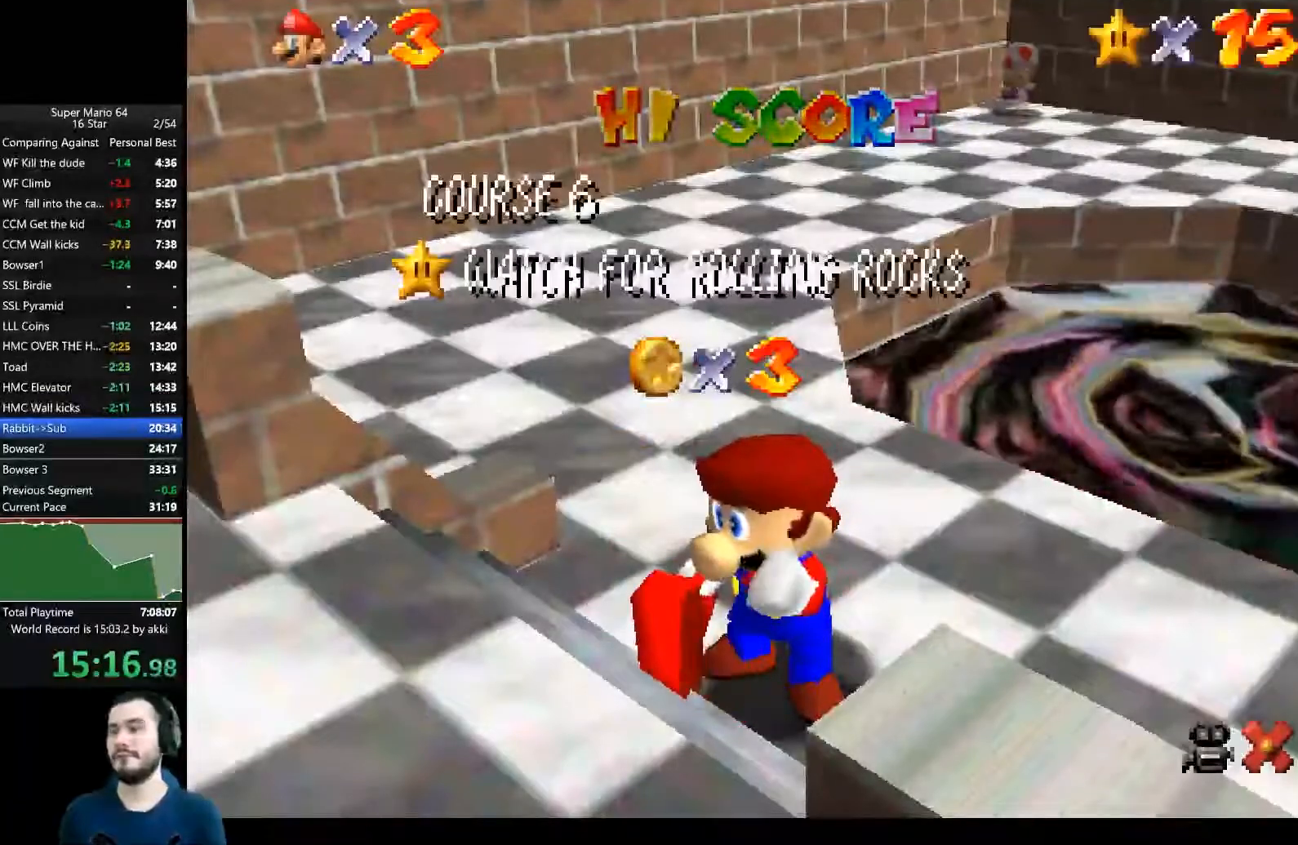
{"buttons": [], "right_stick": "center", "events": [[50, "A", "down"], [133, "A", "up"]]}
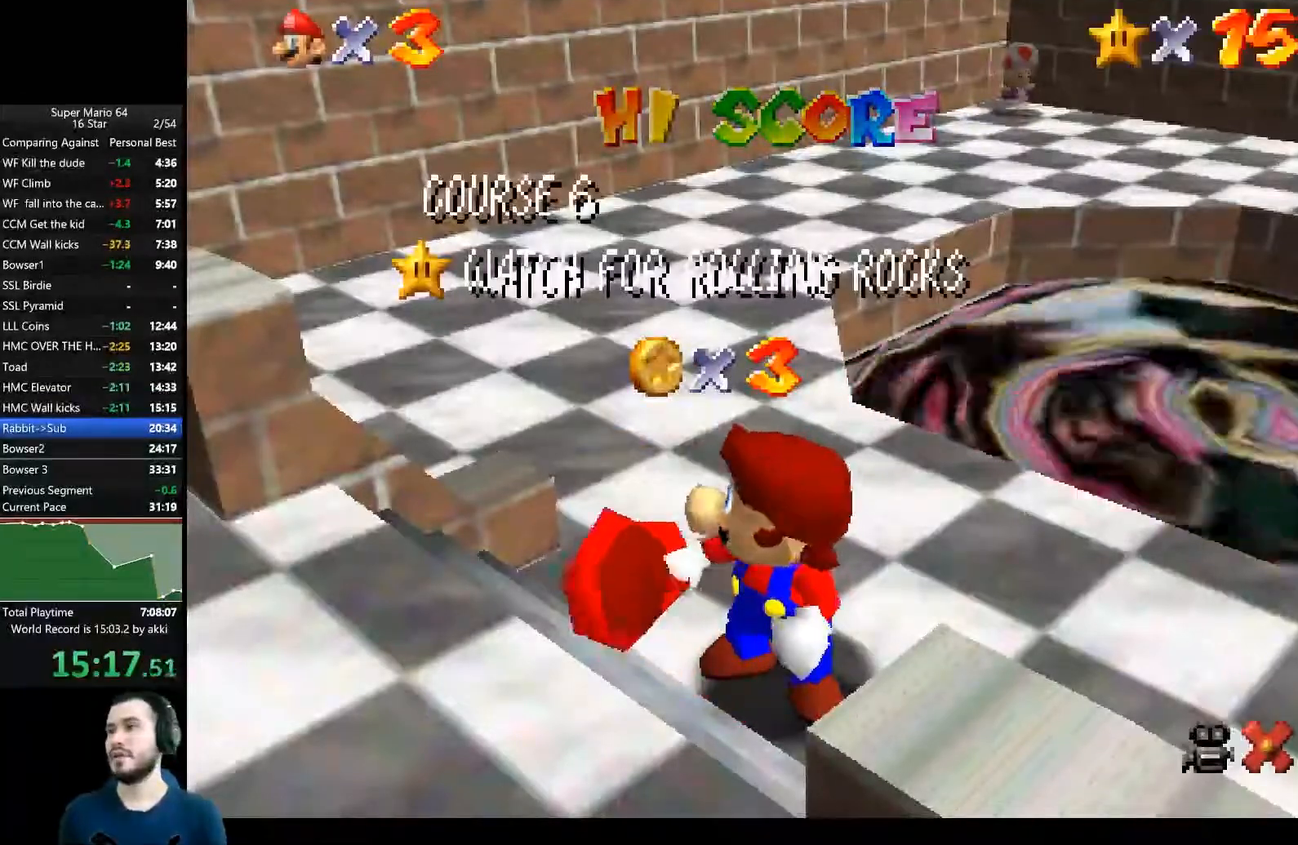
{"buttons": [], "right_stick": "center", "events": [[17, "A", "down"], [117, "A", "up"], [200, "A", "down"], [284, "A", "up"], [350, "A", "down"], [434, "A", "up"]]}
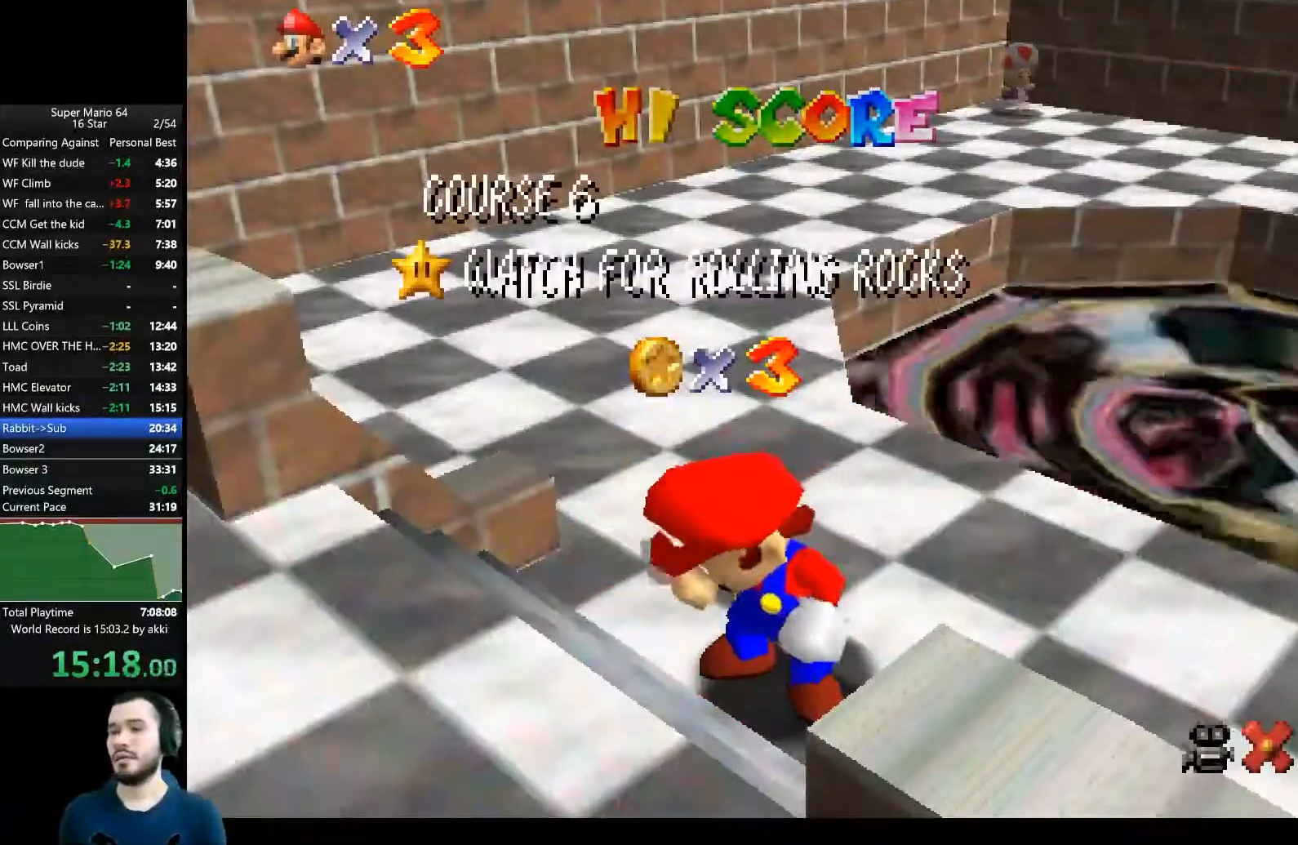
{"buttons": [], "right_stick": "center", "events": [[16, "A", "down"], [83, "A", "up"], [150, "A", "down"], [233, "A", "up"], [300, "A", "down"], [383, "A", "up"]]}
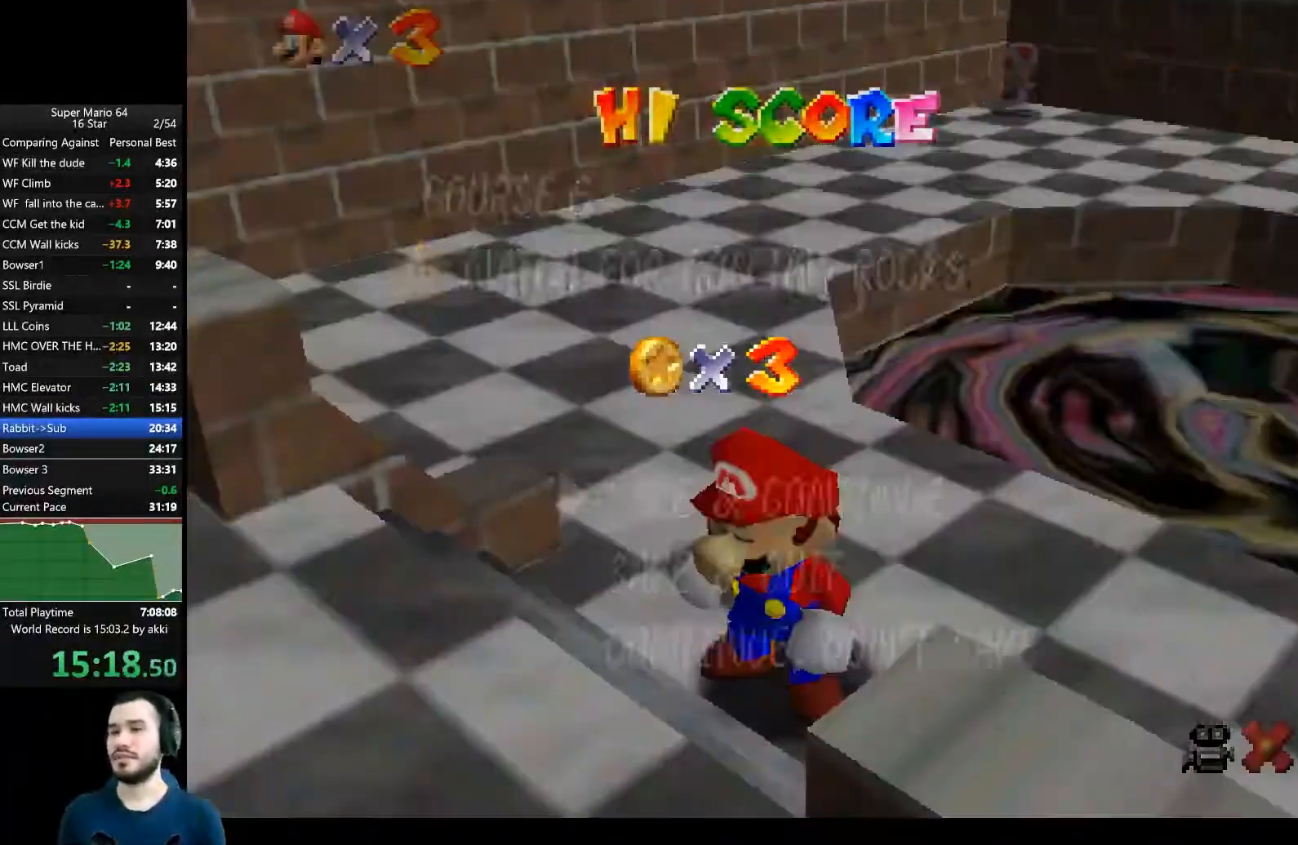
{"buttons": [], "right_stick": "center", "events": [[234, "A", "down"], [350, "A", "up"]]}
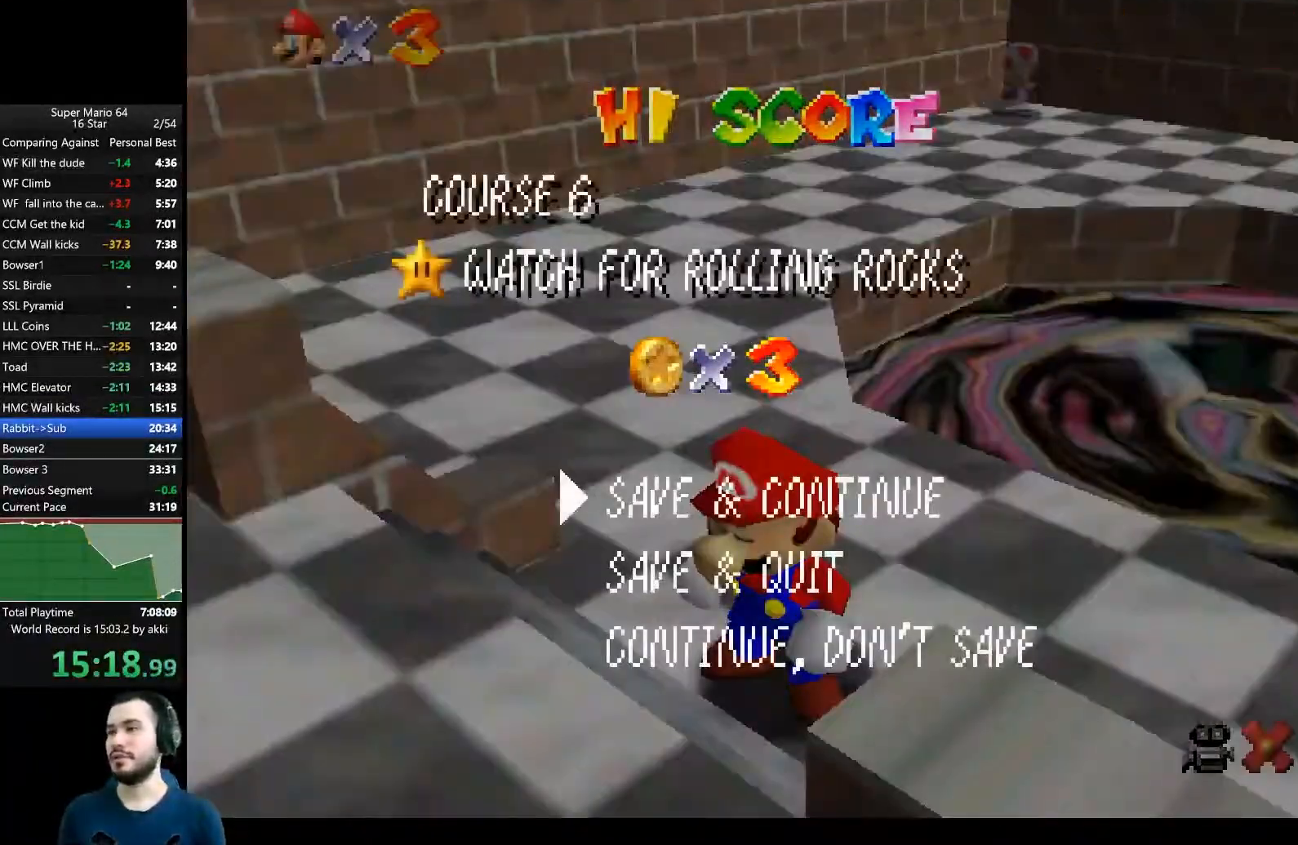
{"buttons": [], "right_stick": "center", "events": []}
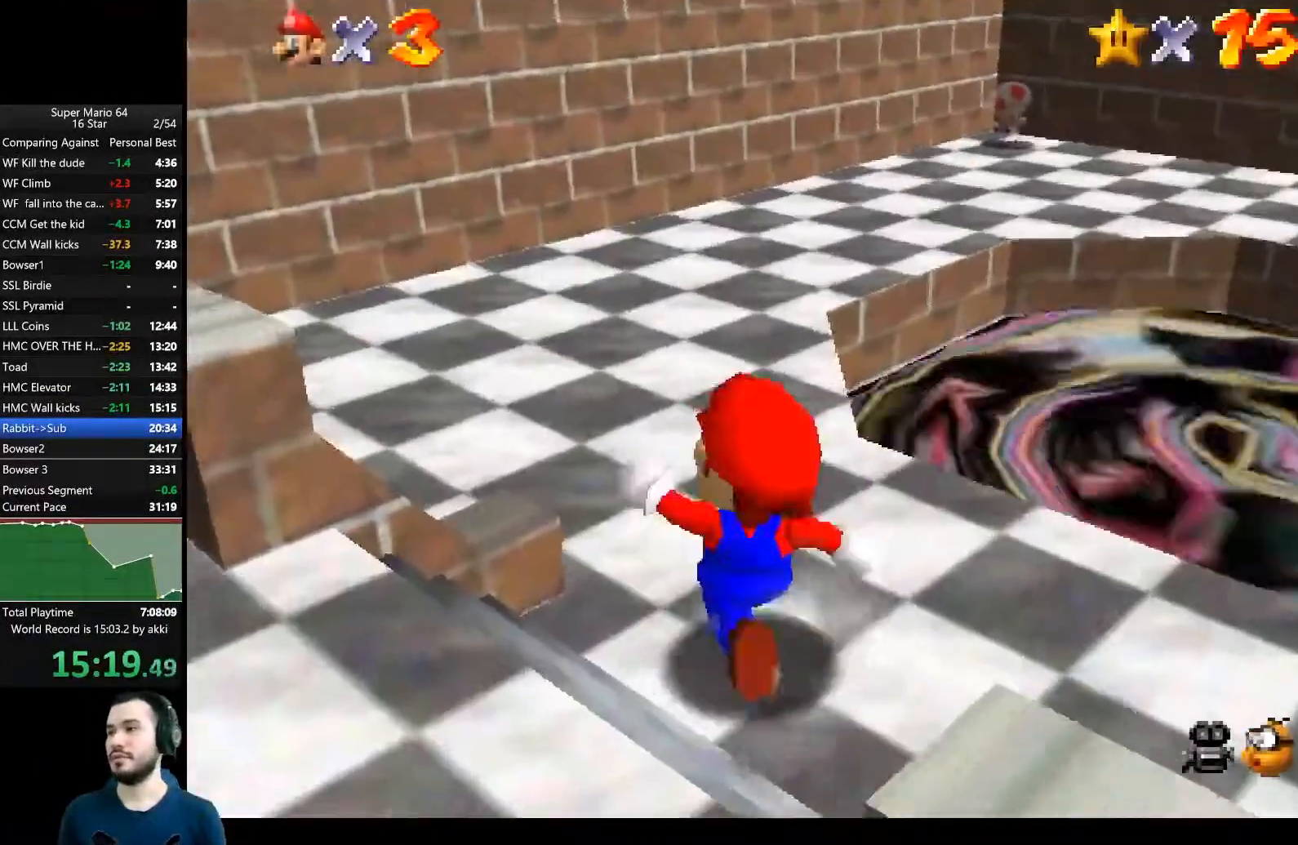
{"buttons": [], "right_stick": "center", "events": []}
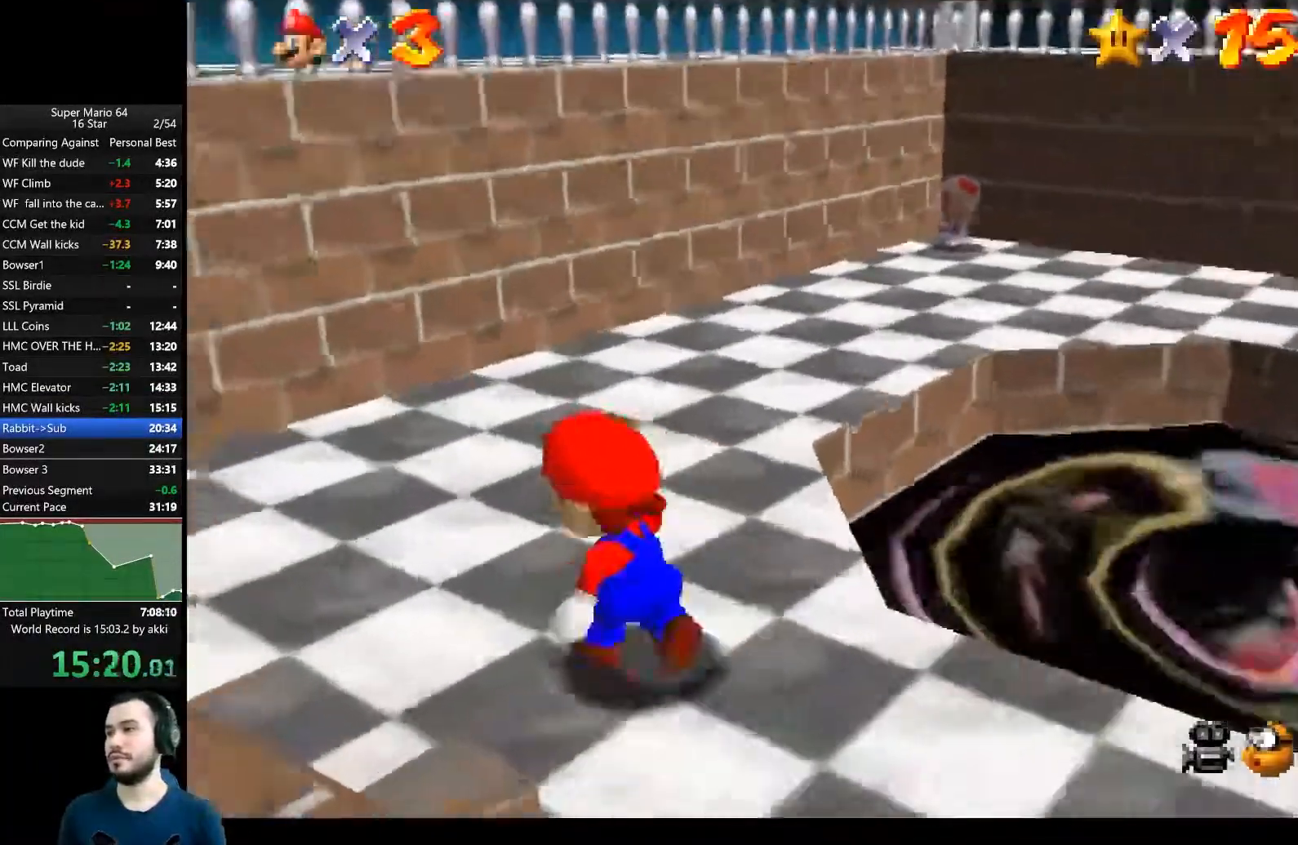
{"buttons": [], "right_stick": "center", "events": []}
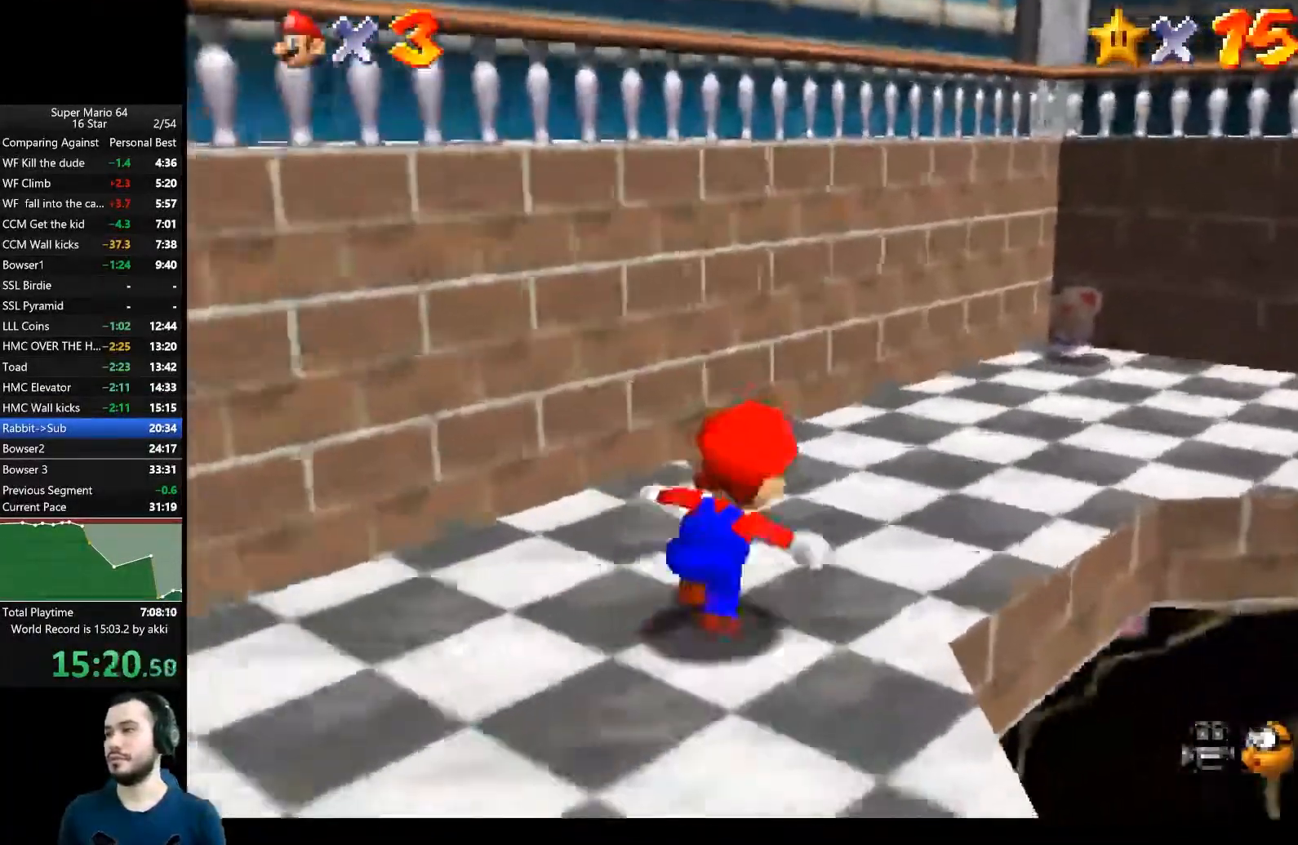
{"buttons": [], "right_stick": "center", "events": [[100, "A", "down"], [200, "A", "up"]]}
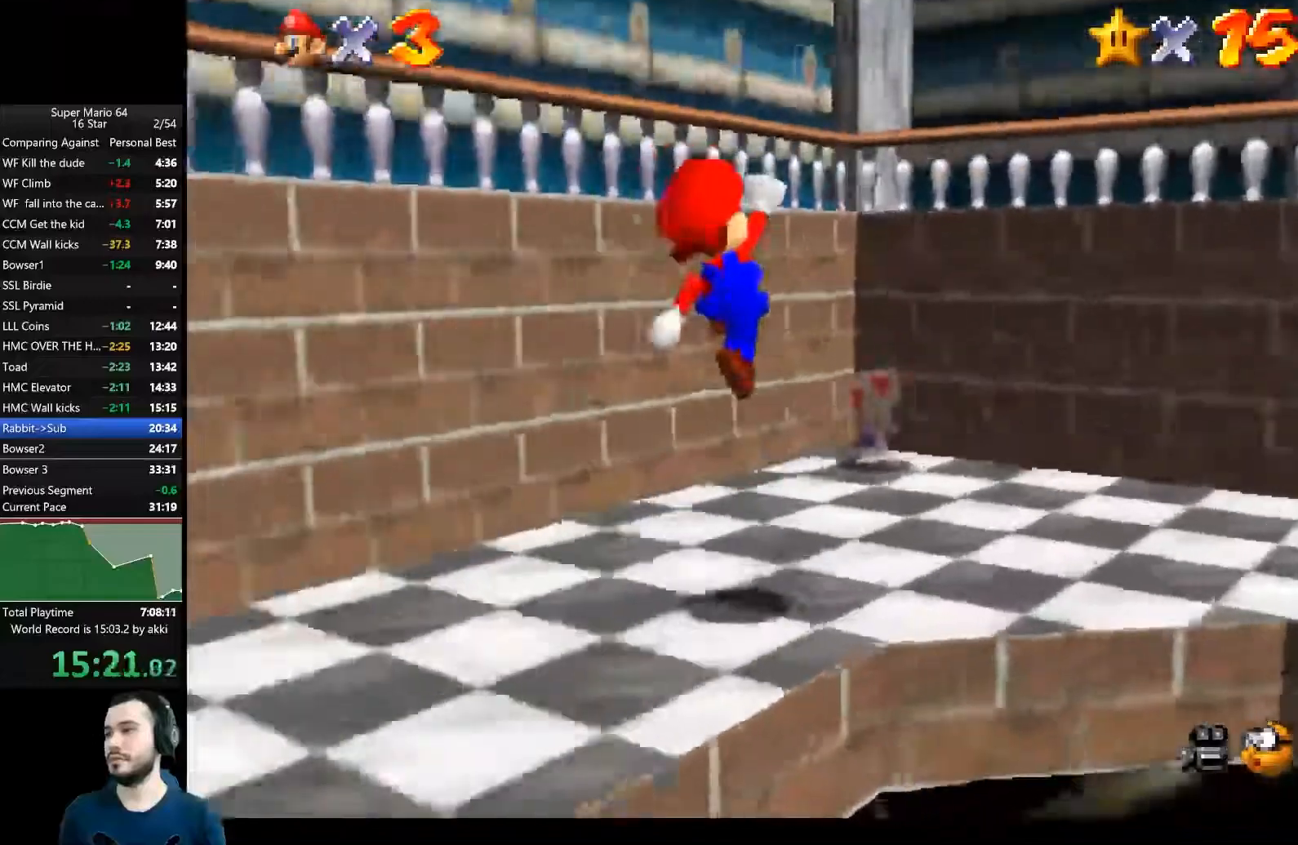
{"buttons": ["A"], "right_stick": "center", "events": [[233, "A", "down"]]}
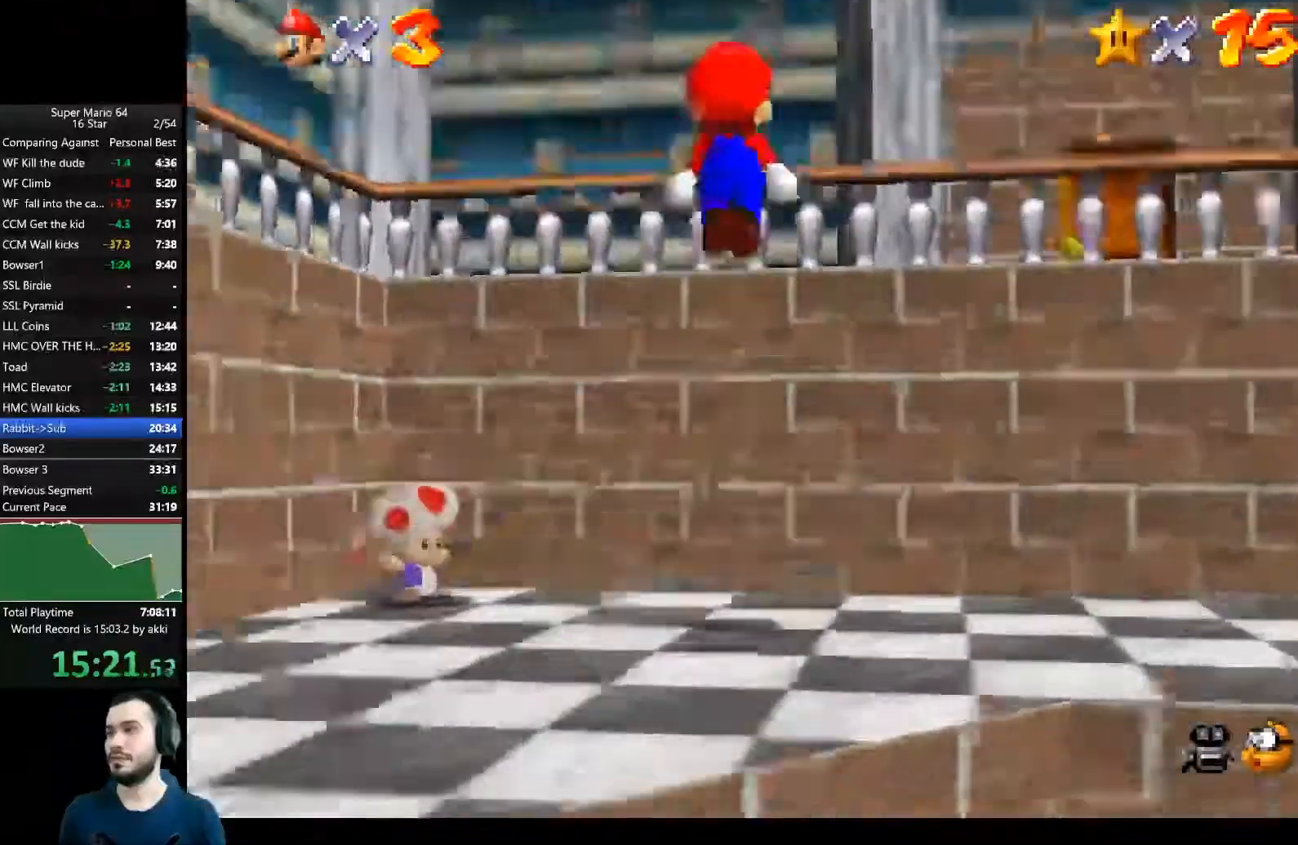
{"buttons": [], "right_stick": "center", "events": [[50, "A", "up"]]}
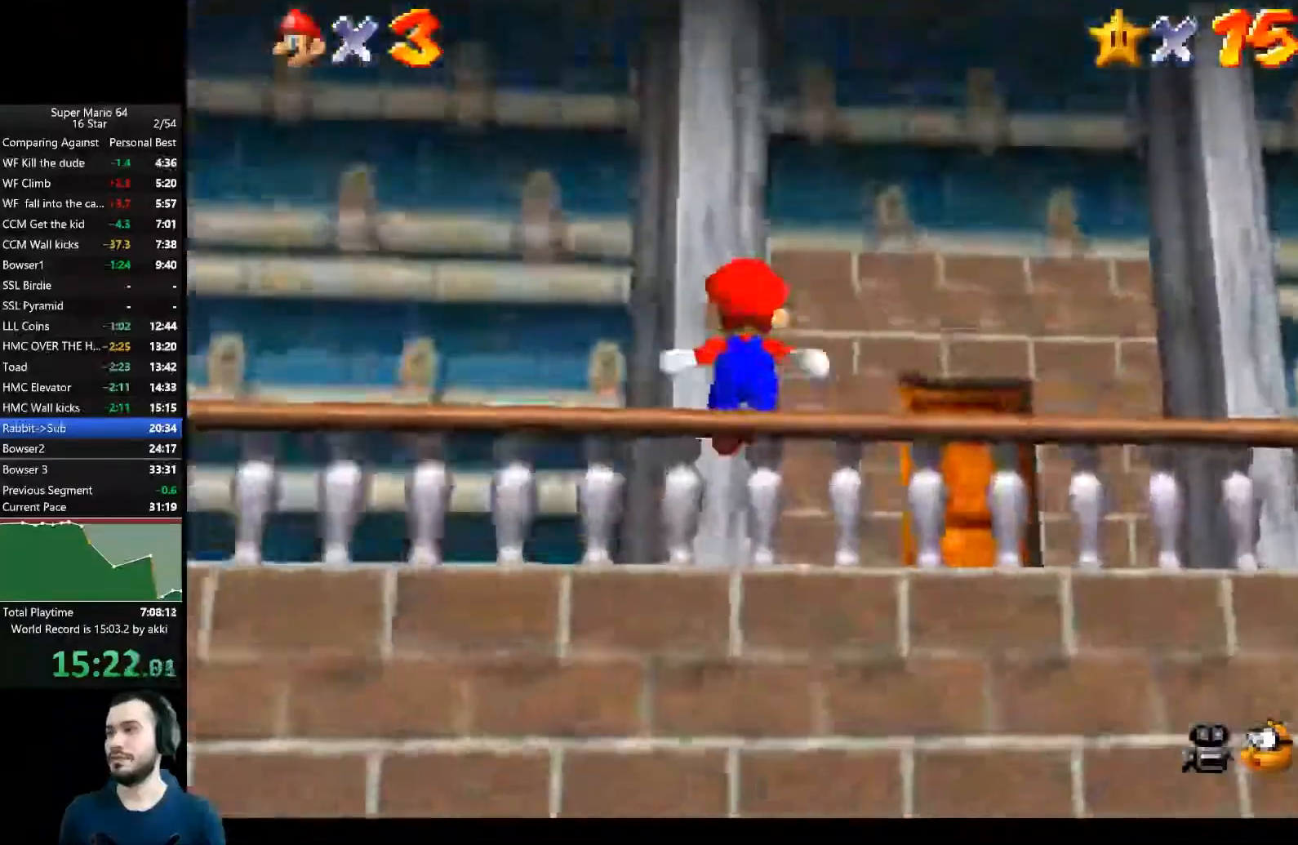
{"buttons": [], "right_stick": "center", "events": []}
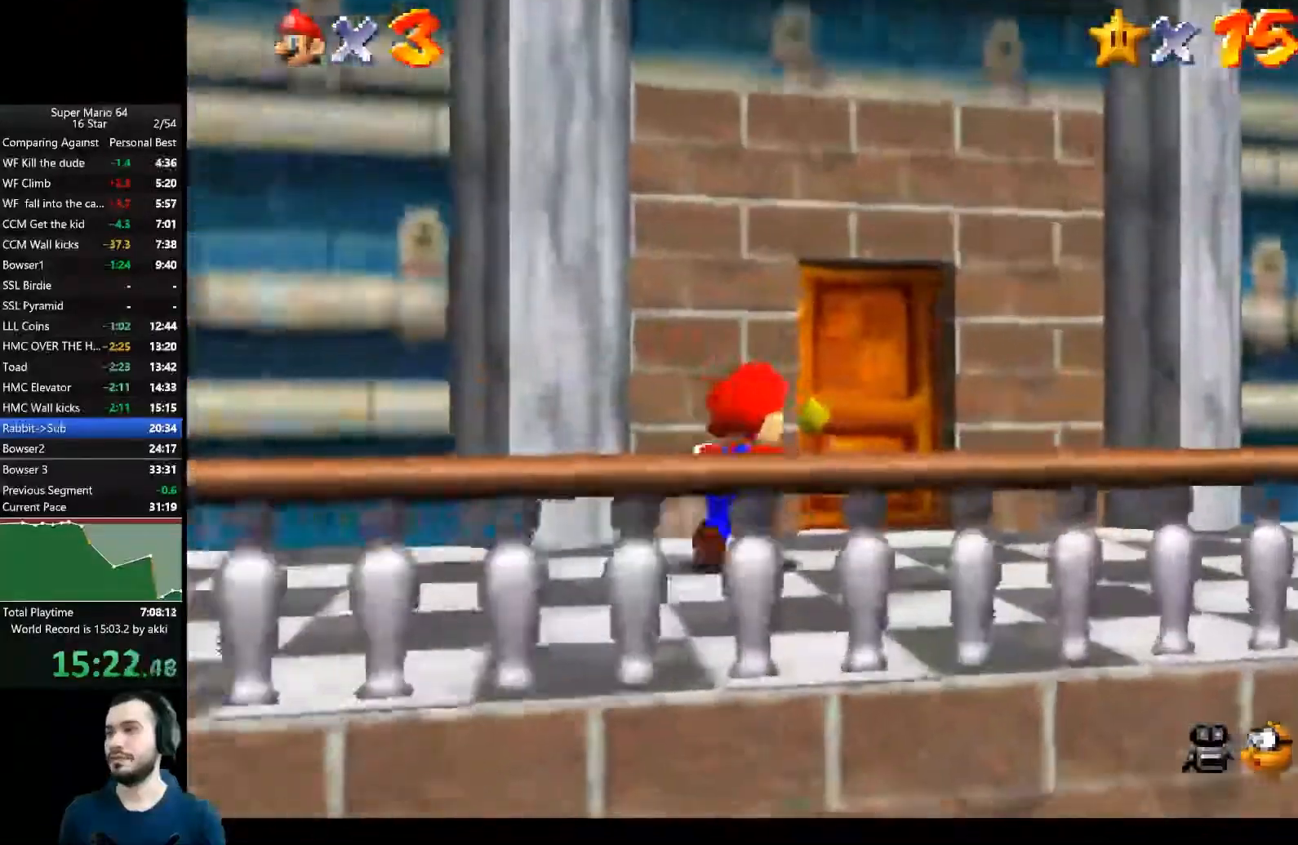
{"buttons": [], "right_stick": "center", "events": []}
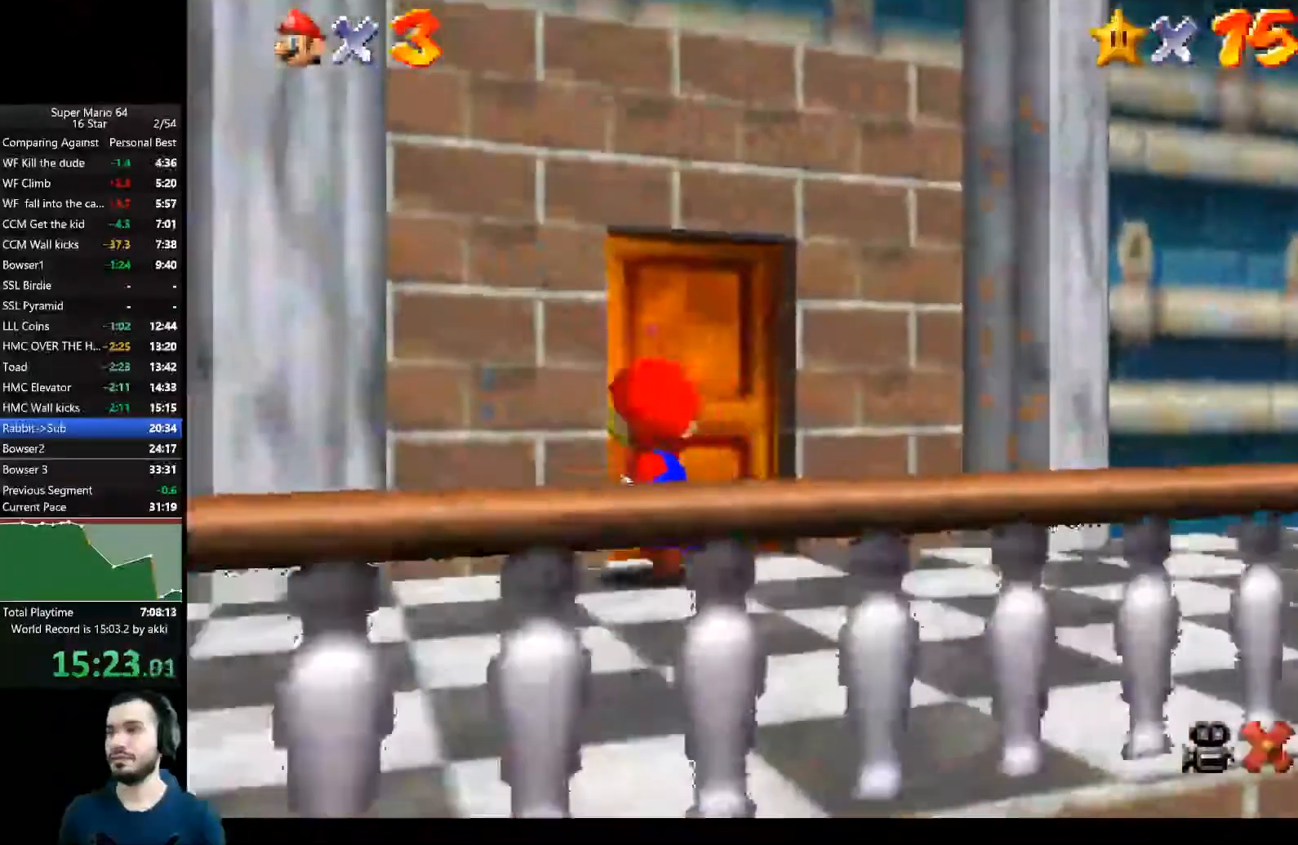
{"buttons": [], "right_stick": "center", "events": []}
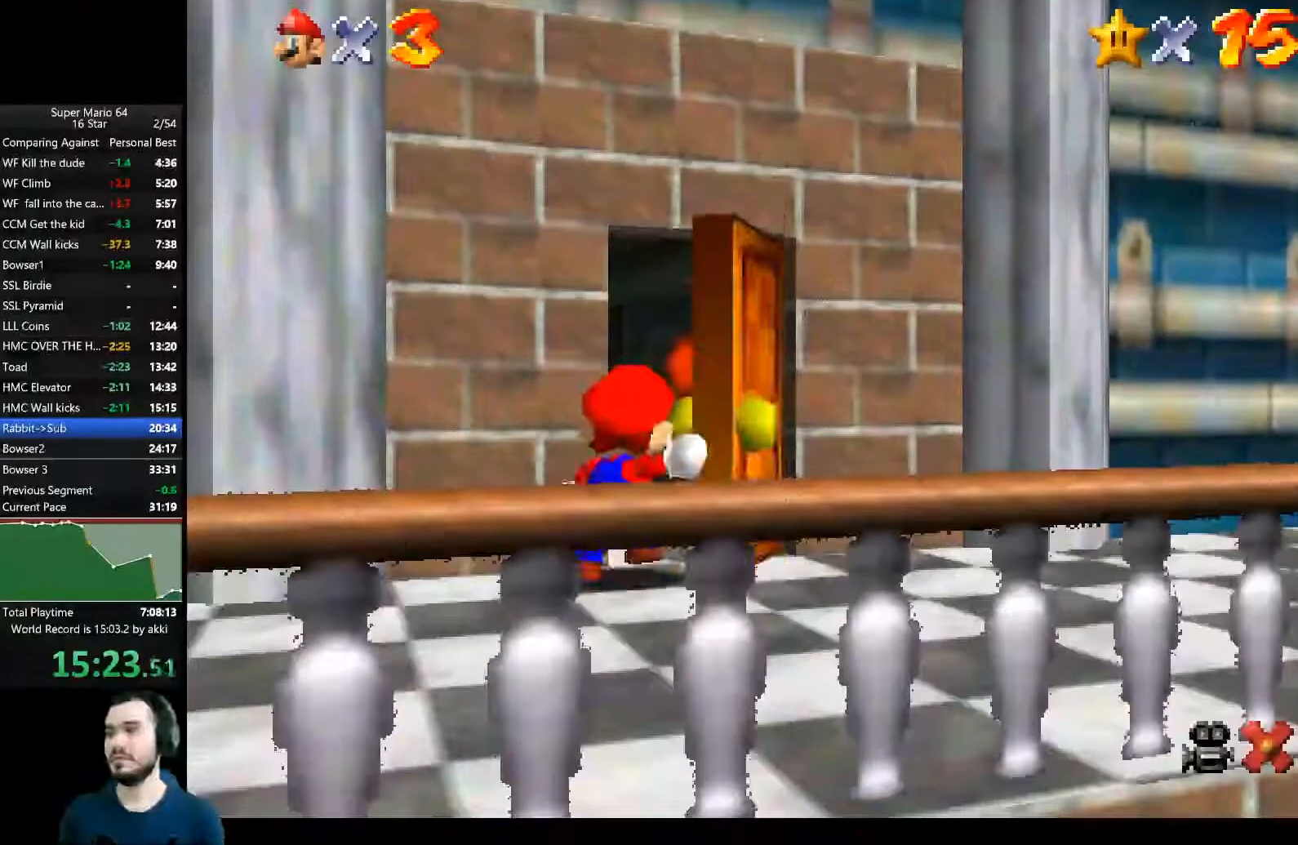
{"buttons": [], "right_stick": "center", "events": []}
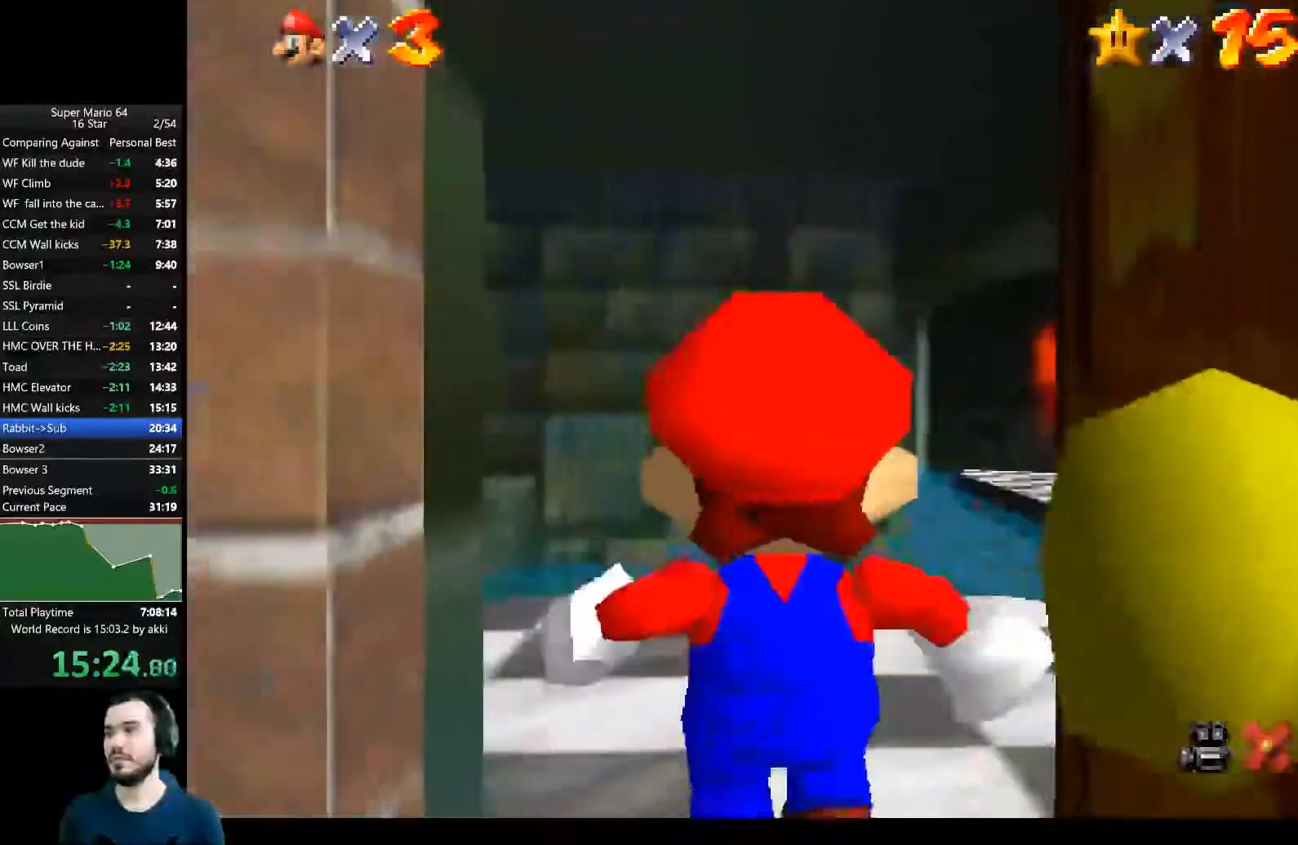
{"buttons": [], "right_stick": "center", "events": []}
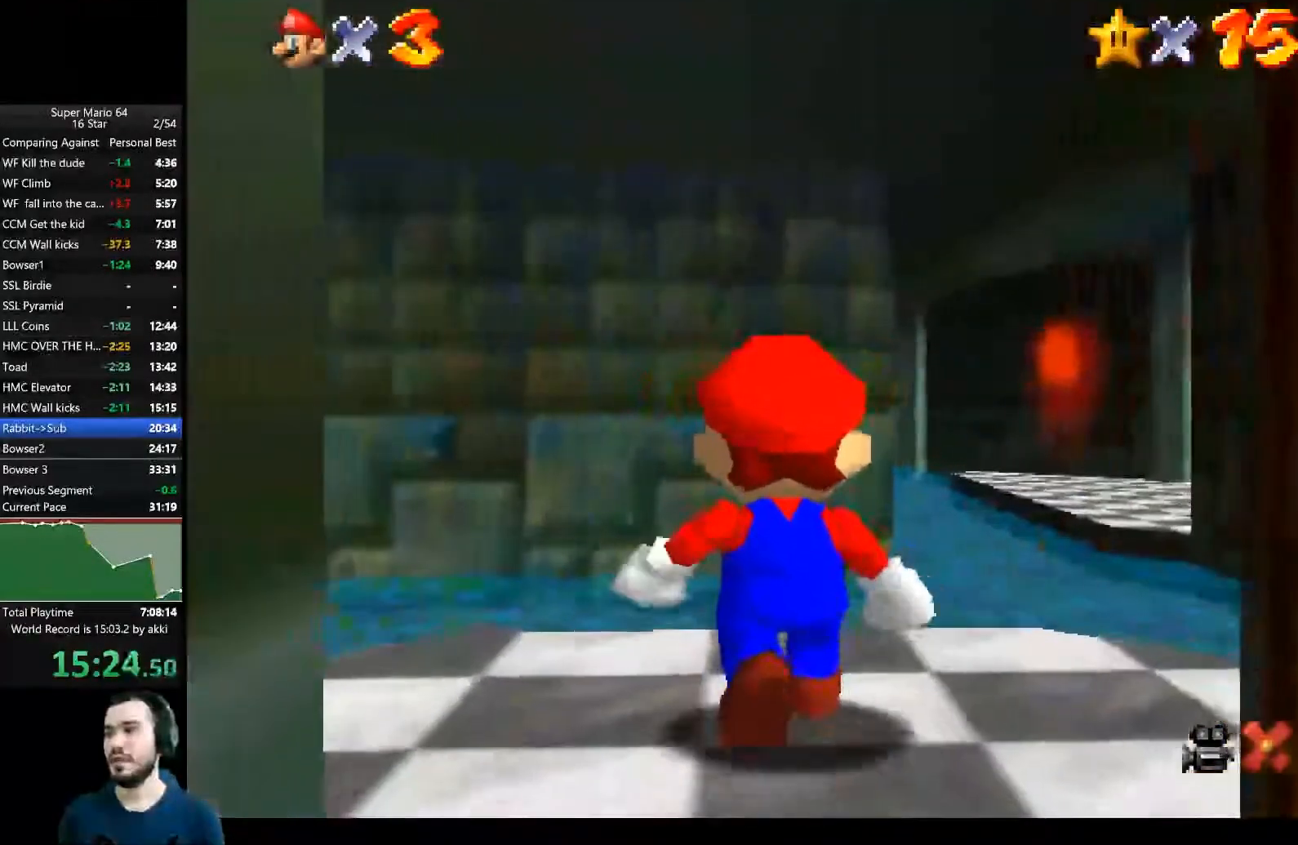
{"buttons": [], "right_stick": "center", "events": []}
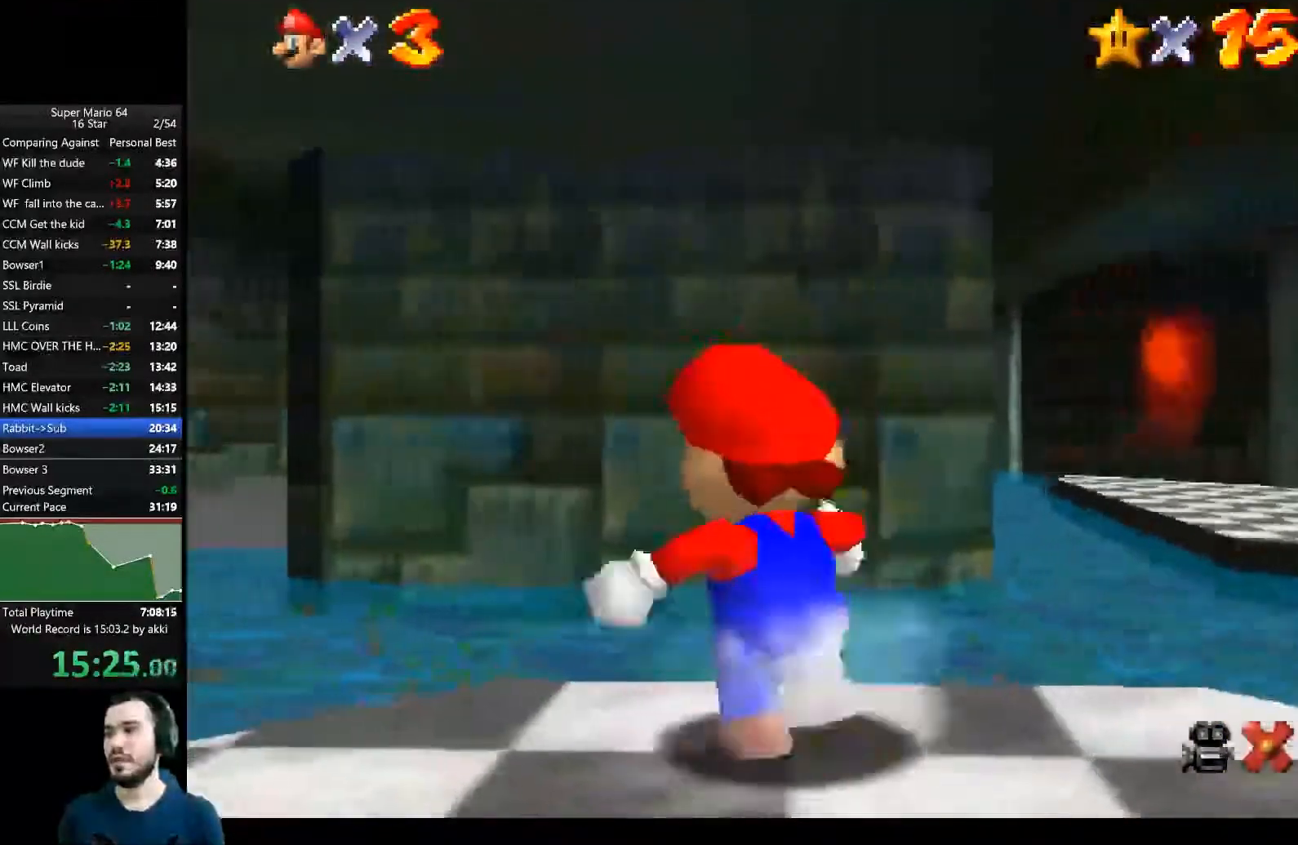
{"buttons": [], "right_stick": "center", "events": [[100, "A", "down"], [284, "A", "up"]]}
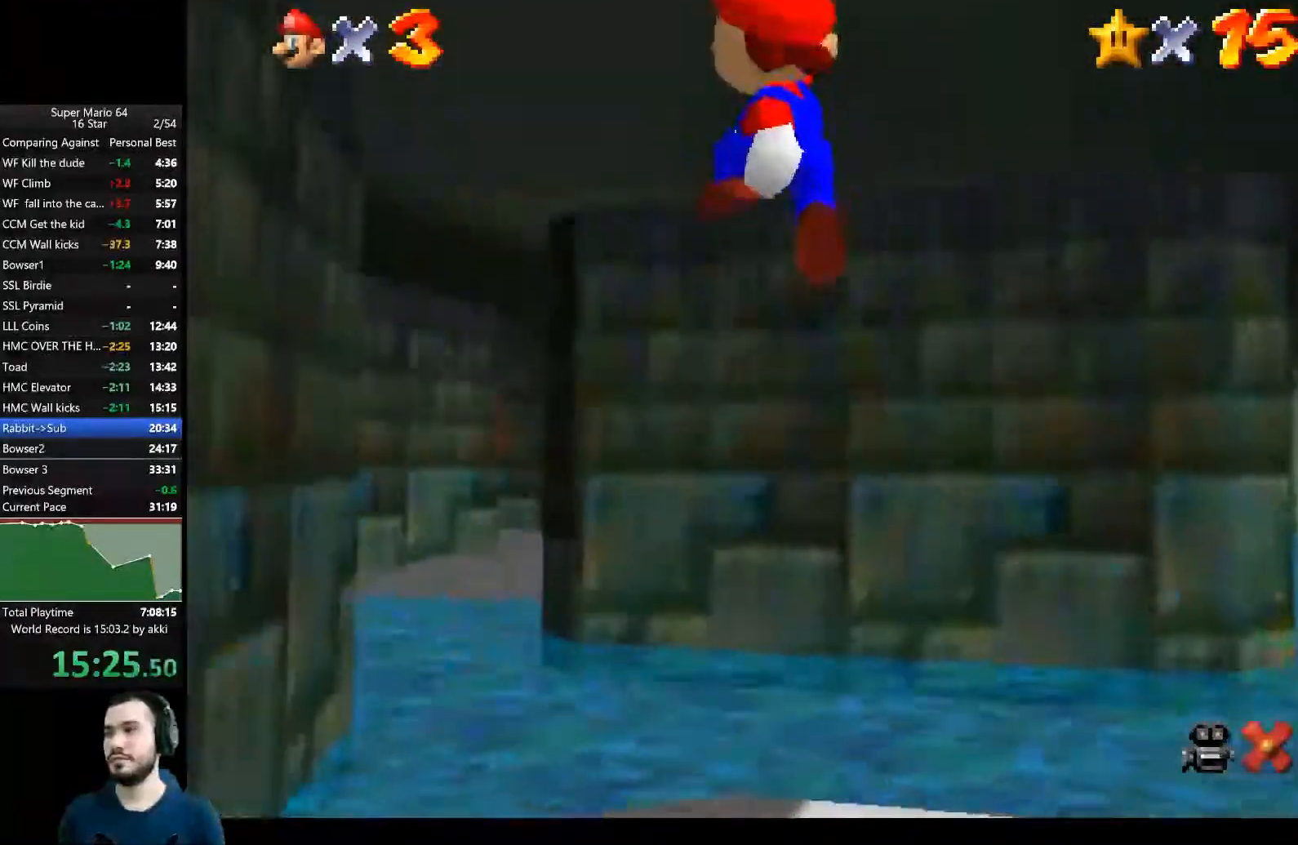
{"buttons": ["A"], "right_stick": "center", "events": [[84, "X", "down"], [284, "X", "up"], [468, "A", "down"]]}
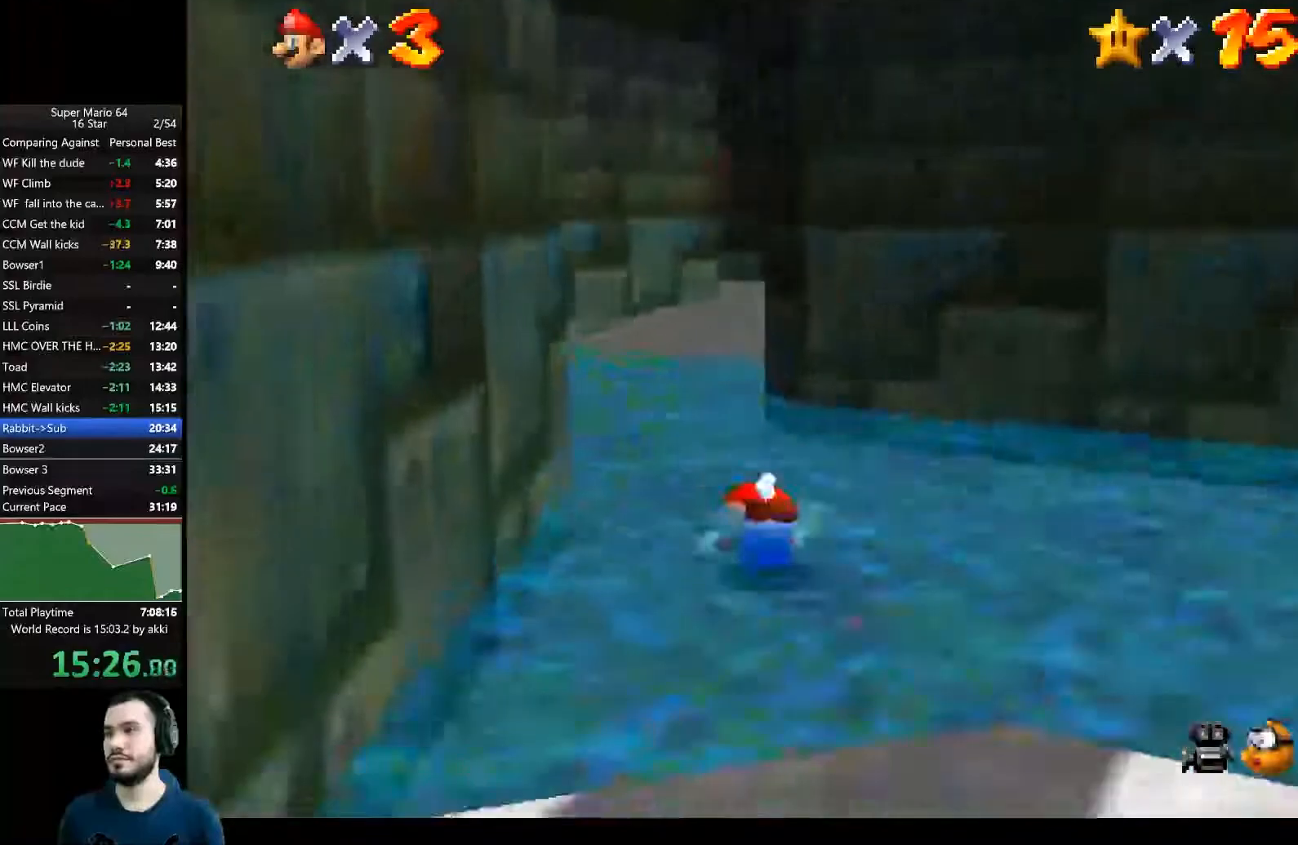
{"buttons": [], "right_stick": "center", "events": [[133, "A", "up"]]}
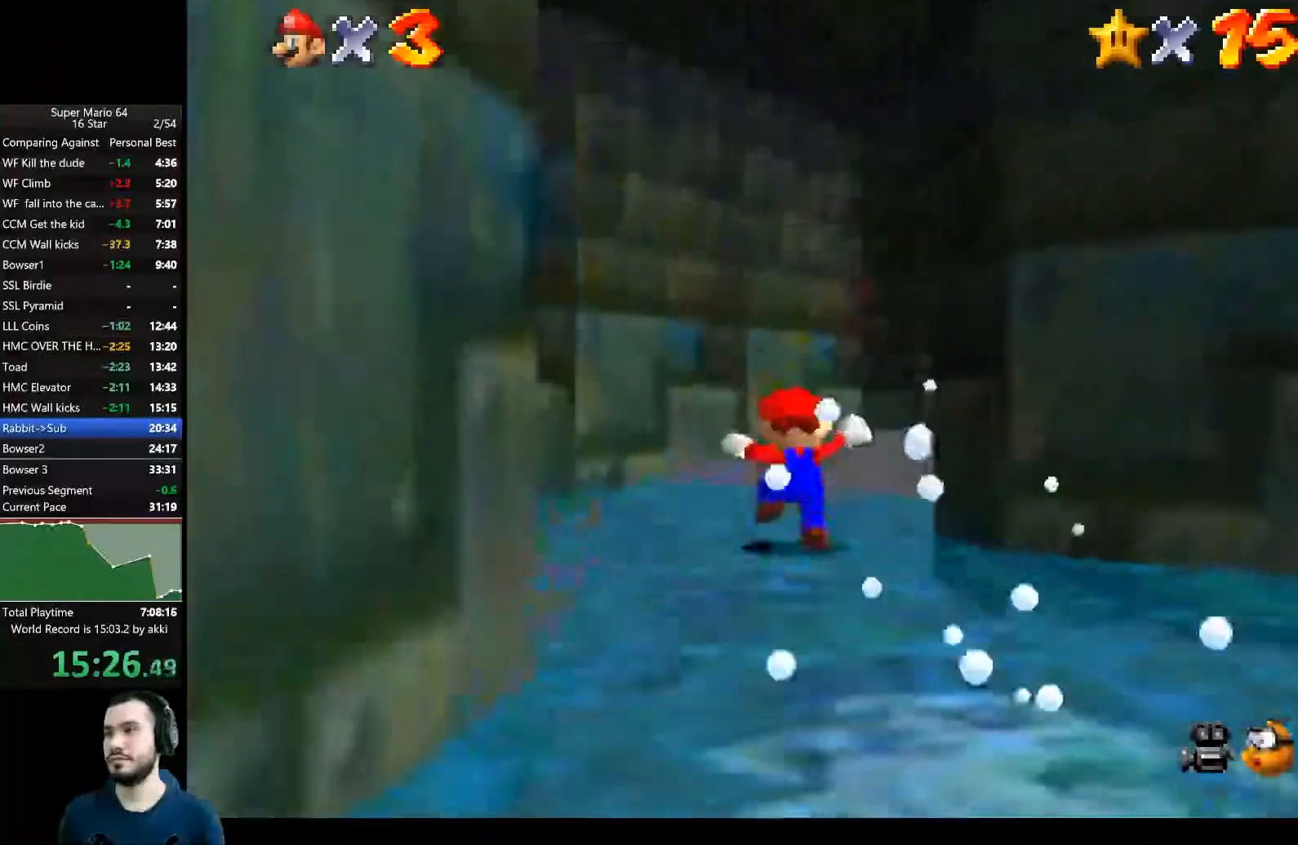
{"buttons": [], "right_stick": "center", "events": []}
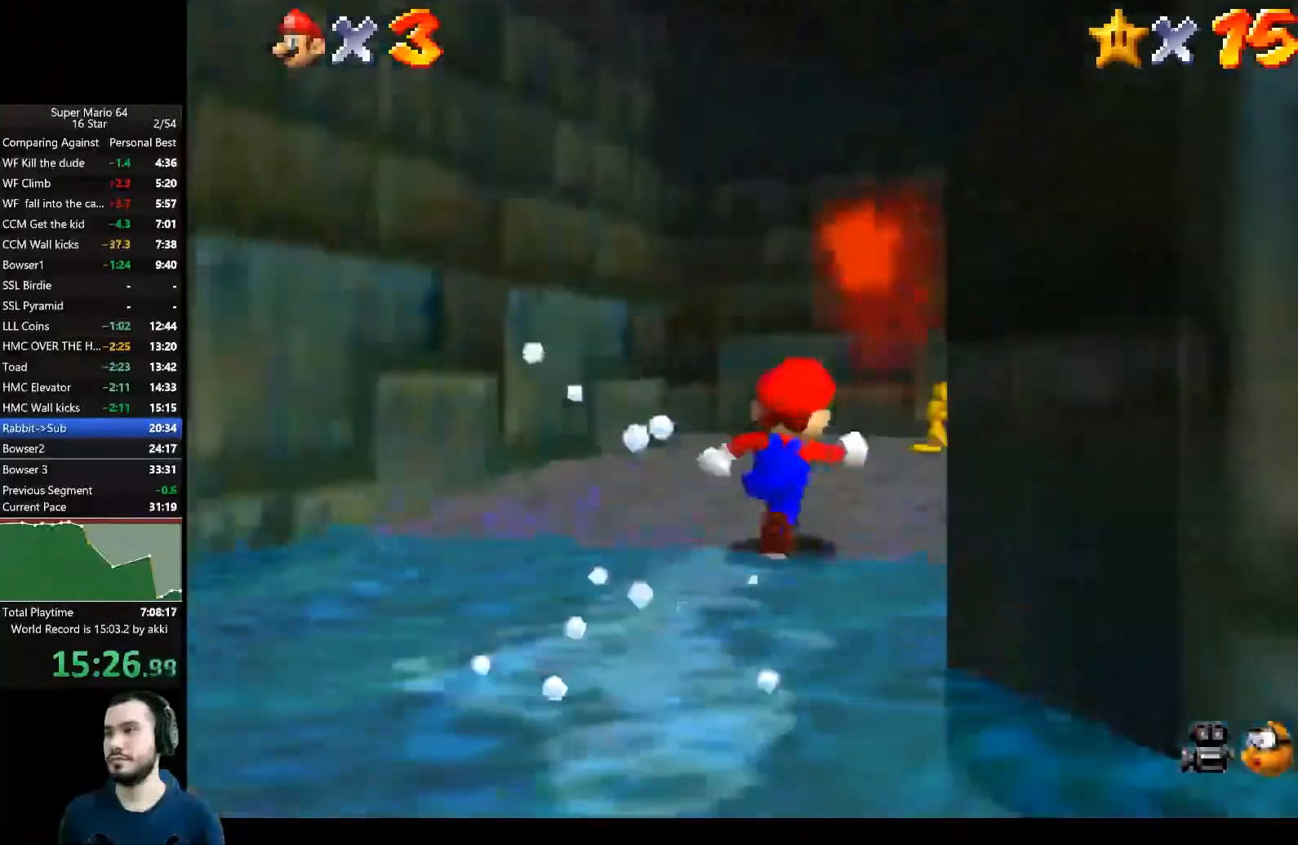
{"buttons": [], "right_stick": "center", "events": []}
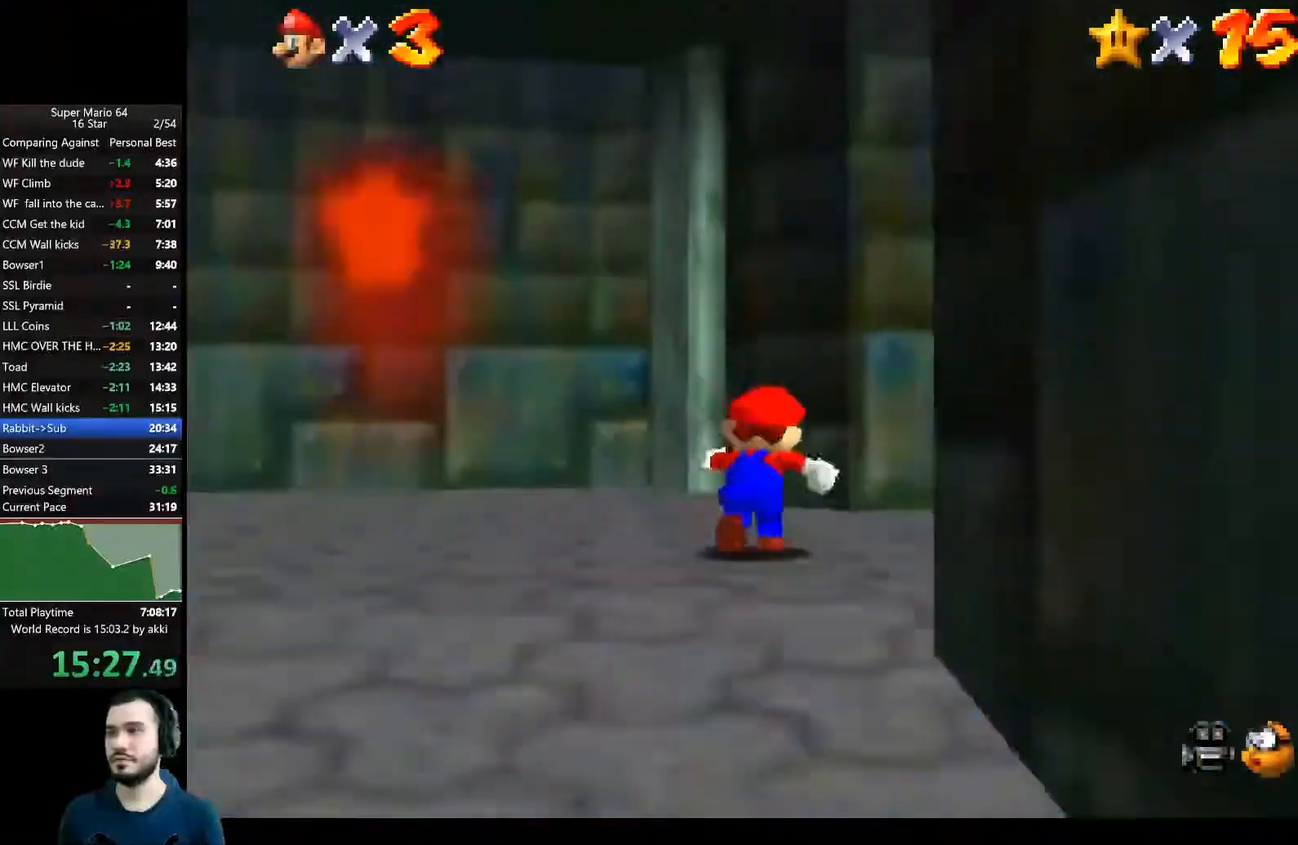
{"buttons": [], "right_stick": "center", "events": []}
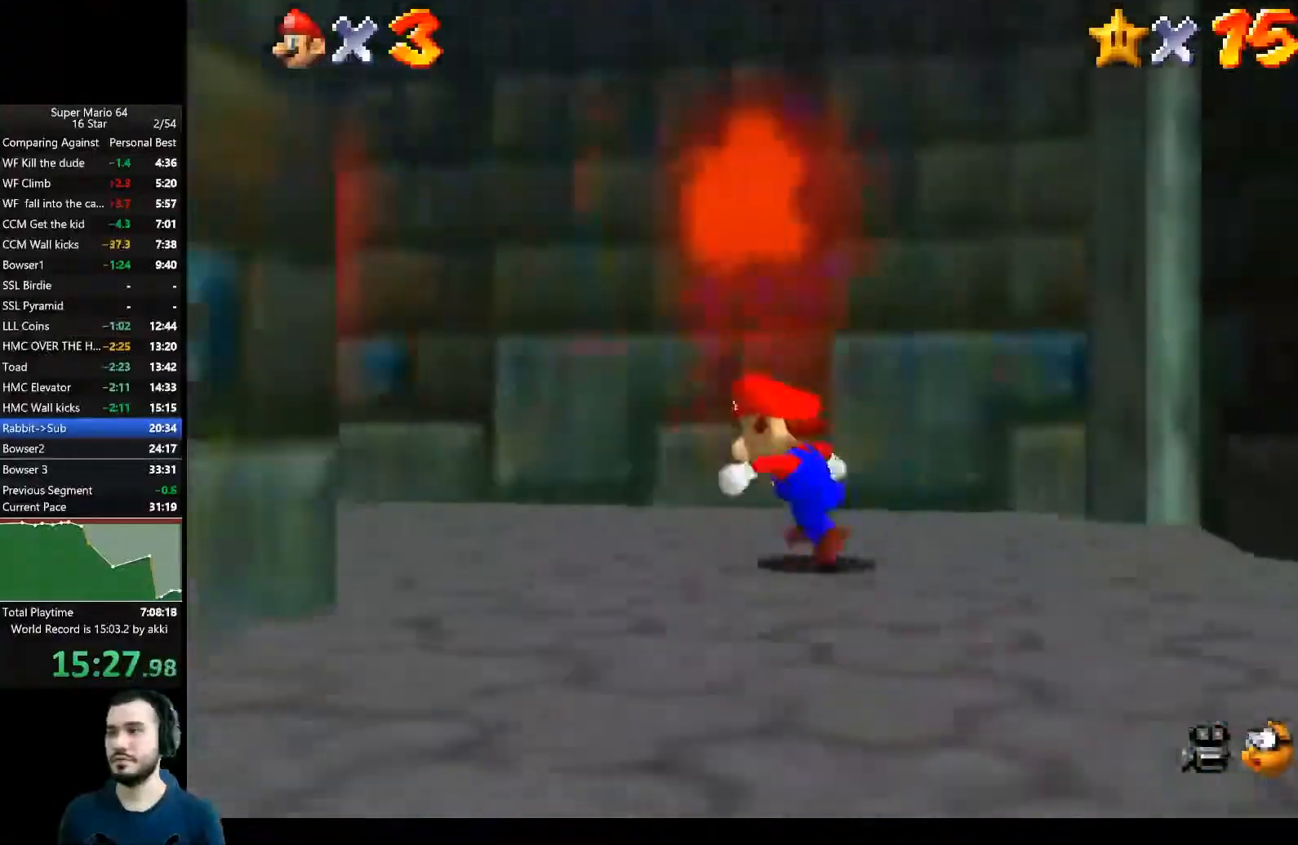
{"buttons": ["X"], "right_stick": "center", "events": [[234, "A", "down"], [350, "A", "up"], [434, "X", "down"]]}
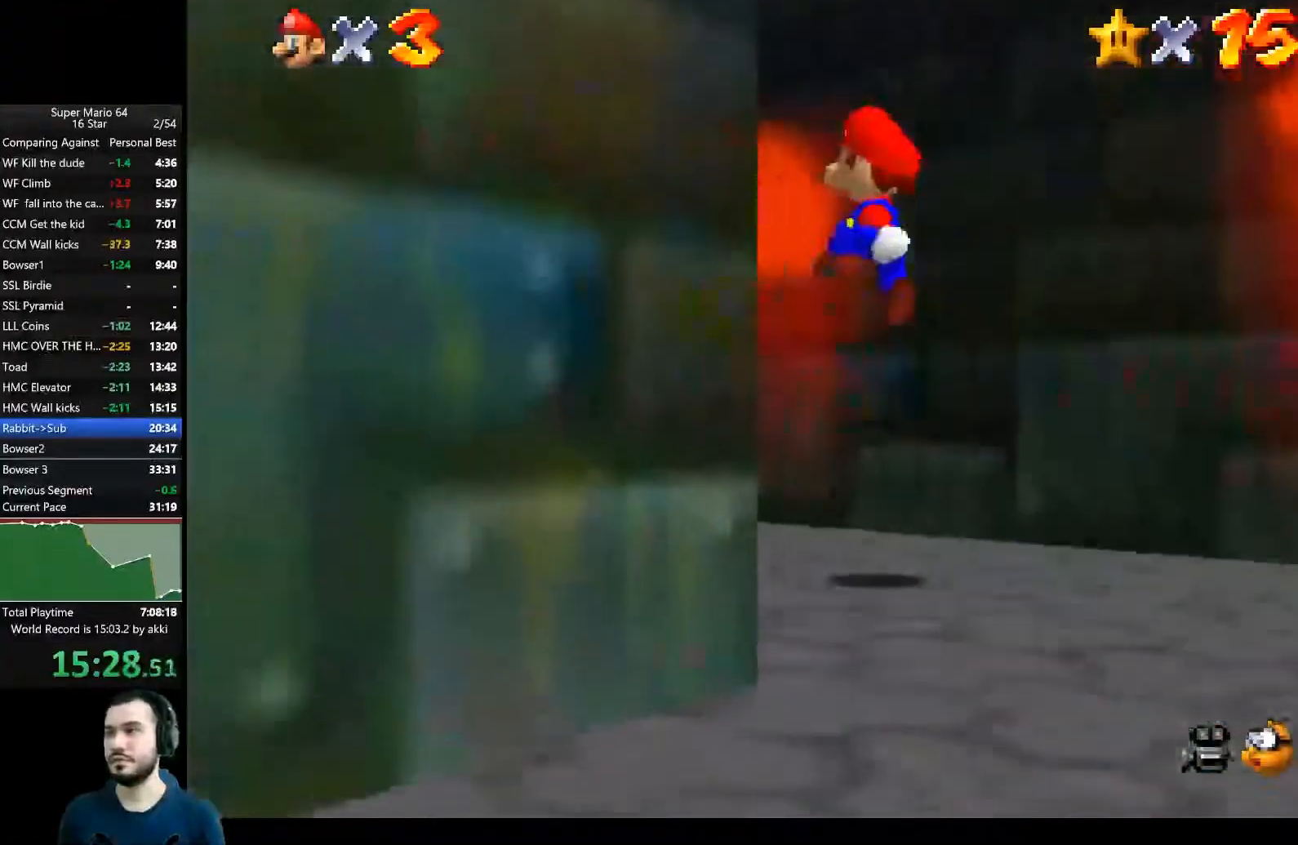
{"buttons": ["A"], "right_stick": "center", "events": [[134, "X", "up"], [468, "A", "down"]]}
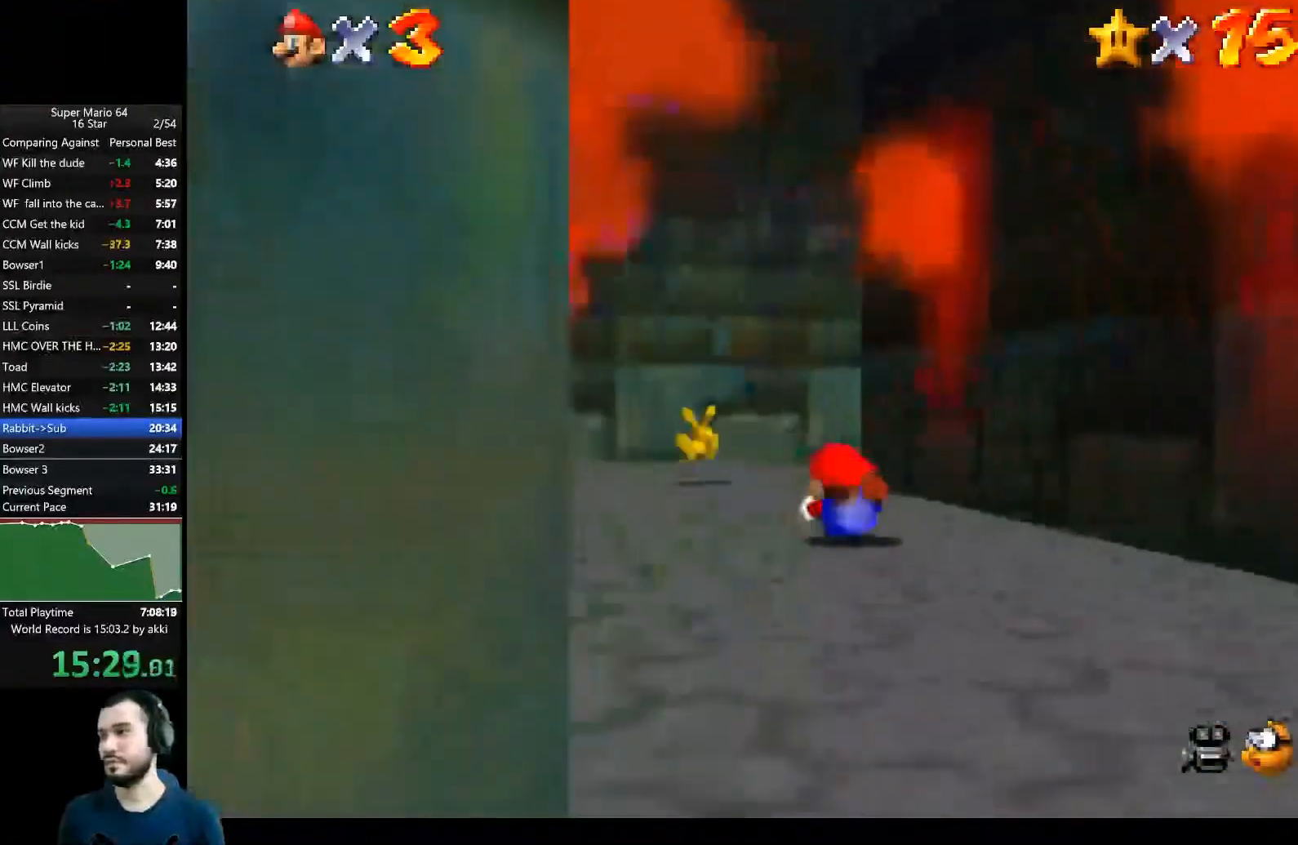
{"buttons": [], "right_stick": "center", "events": [[83, "A", "up"]]}
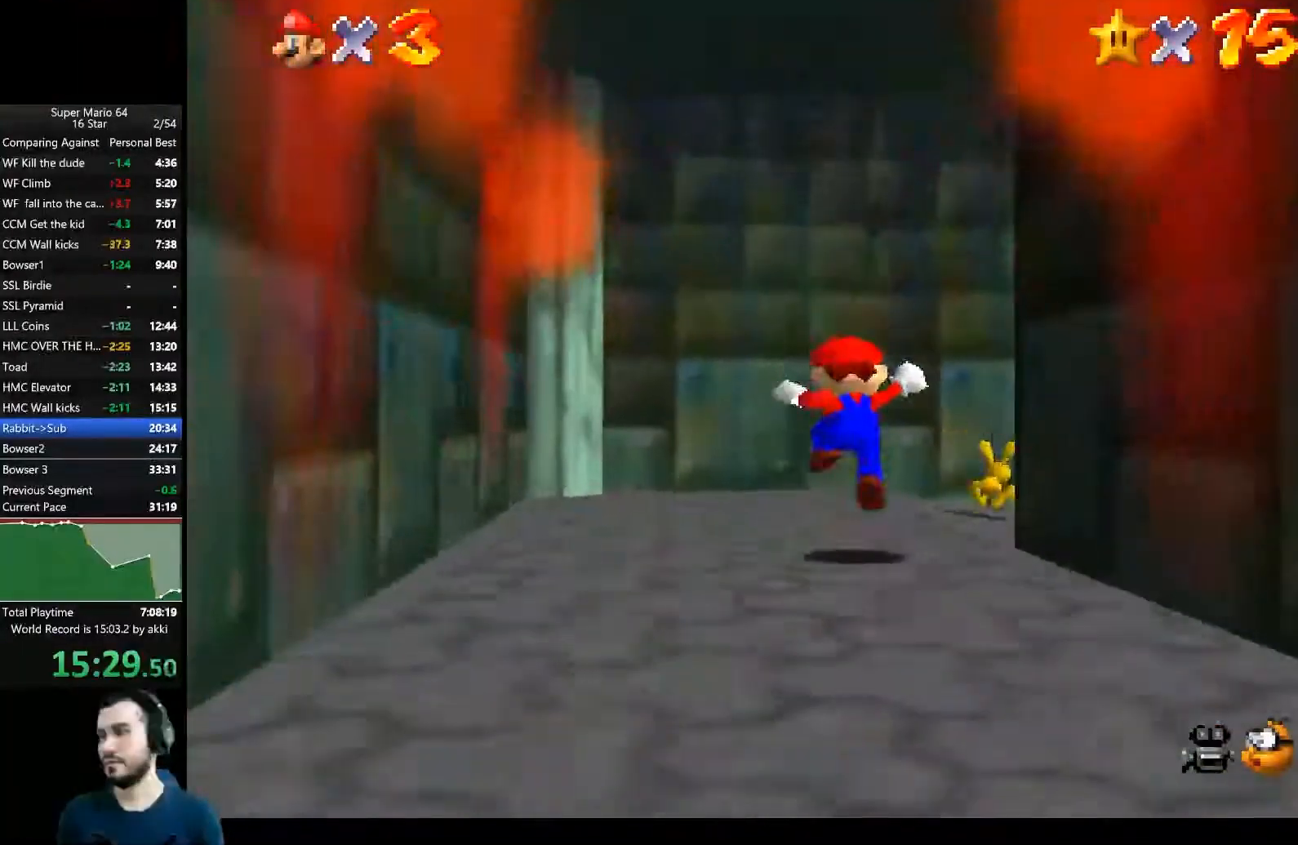
{"buttons": [], "right_stick": "center", "events": []}
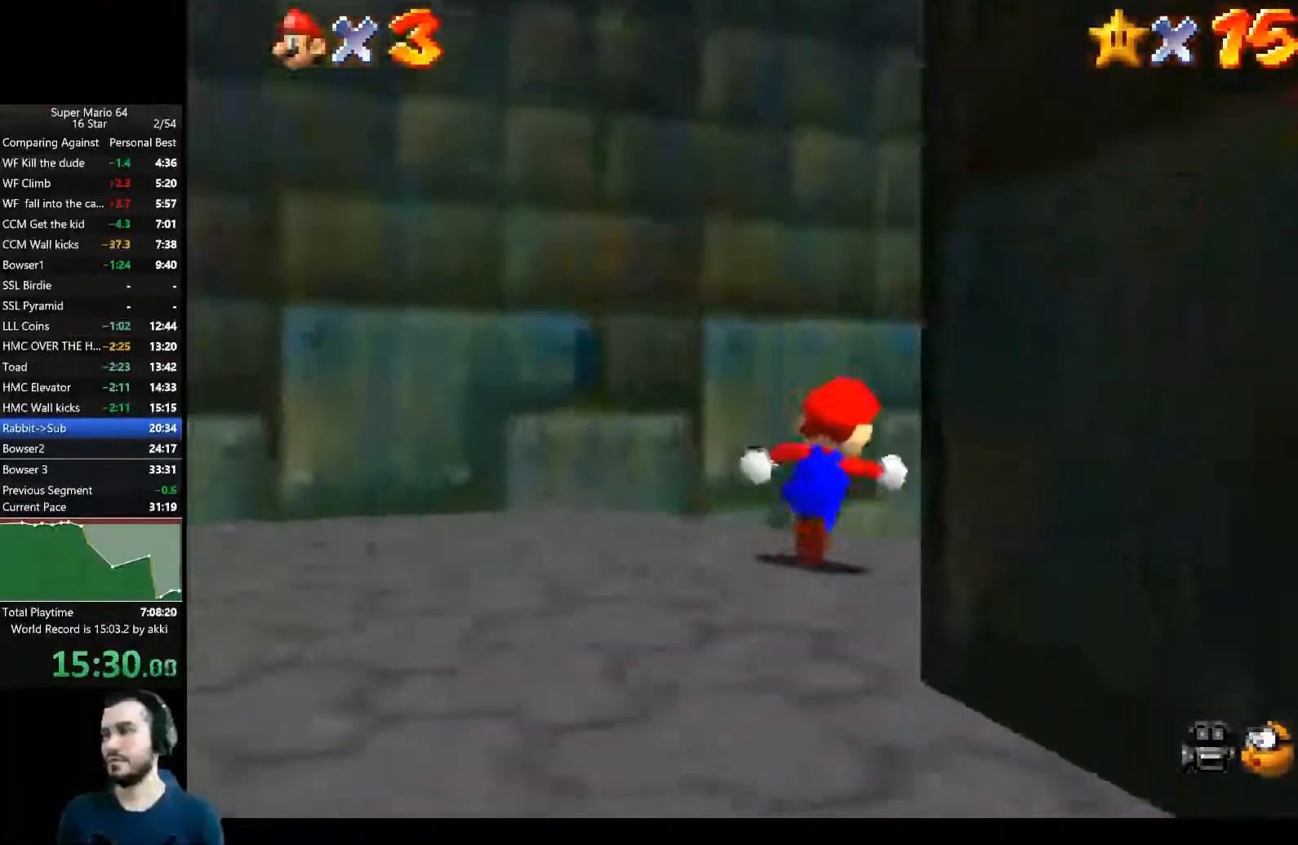
{"buttons": [], "right_stick": "center", "events": []}
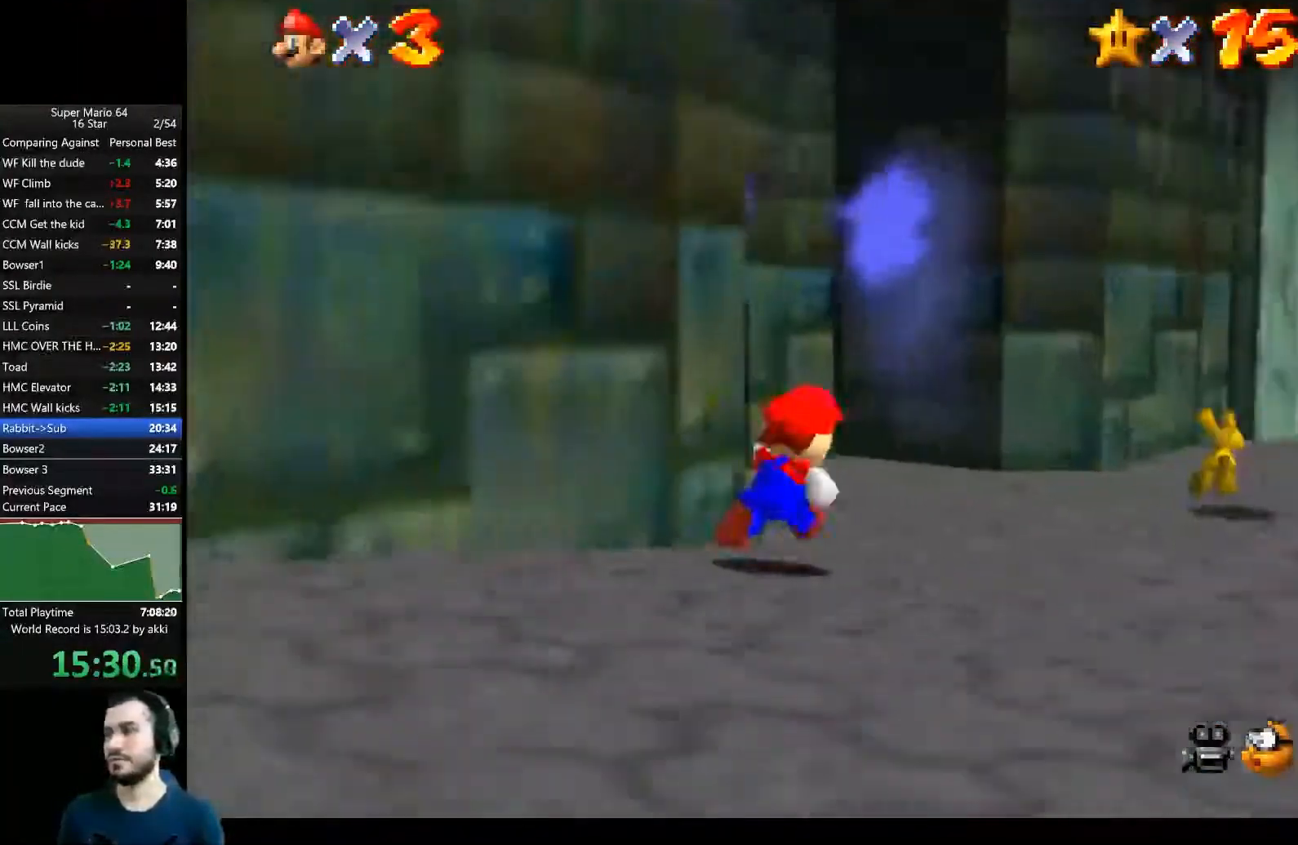
{"buttons": [], "right_stick": "center", "events": []}